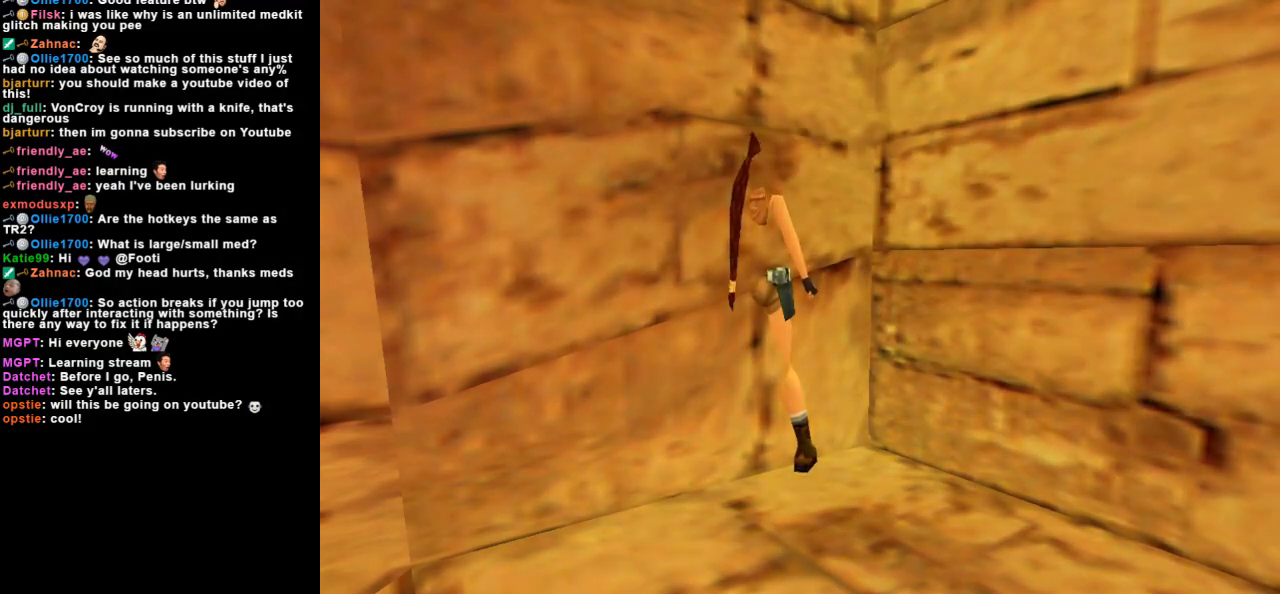
Gameplay with keyboard; each line is a JSON object with the keys held at the frame after it. "events" lists presses ("down") and releases ("up") of "action", "dash", "down", "duck", "flare", "guns", "inv", "jump", "left", "lmed", "look", "lstep", "pause", "right", "roll", "roll2", "rstep", "space", "up" and "walk" between this image and that frame as [ms after this image, input, new state], when the widget could be followed in between. No other keys are recorded. Mouse input is not recorded. Key names are as the overlay labels them; some are game actions (e.g. jump) rather than physical keys. Not read: other_keys.
{"keys": ["inv"], "events": [[500, "inv", "down"]]}
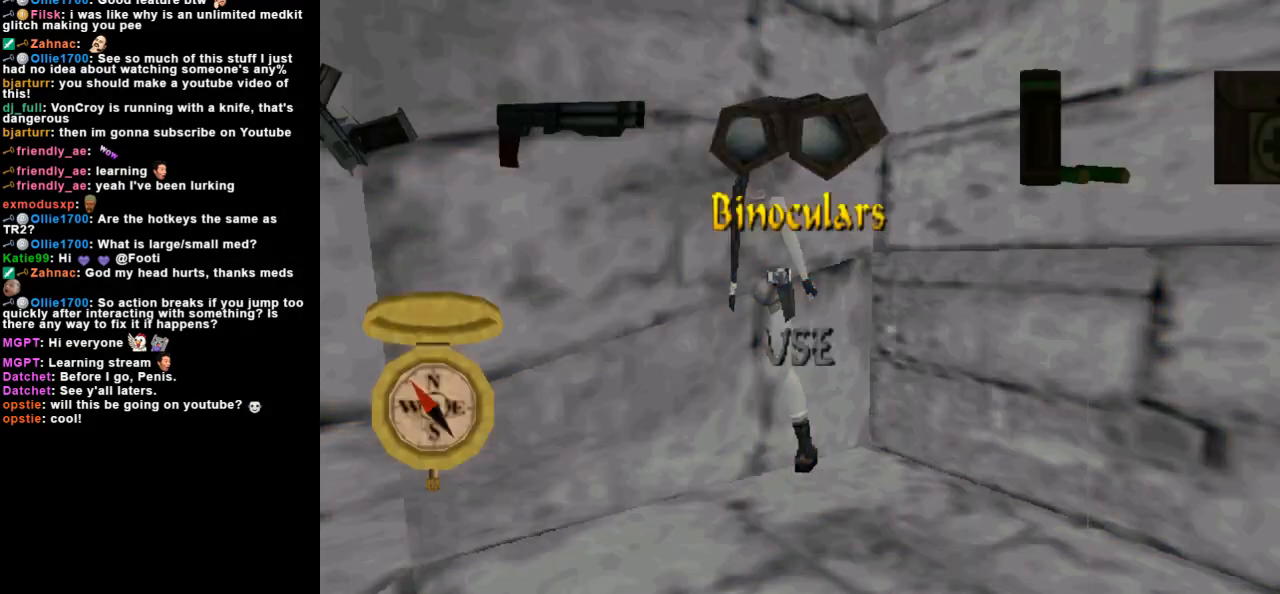
{"keys": [], "events": [[100, "inv", "up"]]}
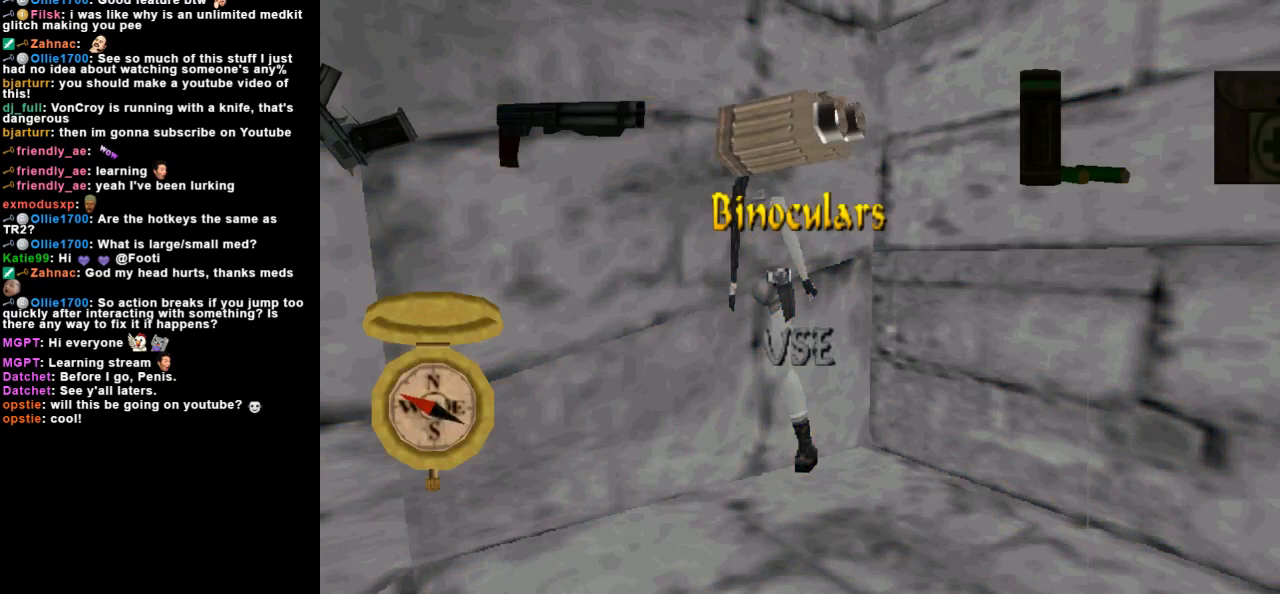
{"keys": [], "events": [[233, "action", "down"], [333, "action", "up"]]}
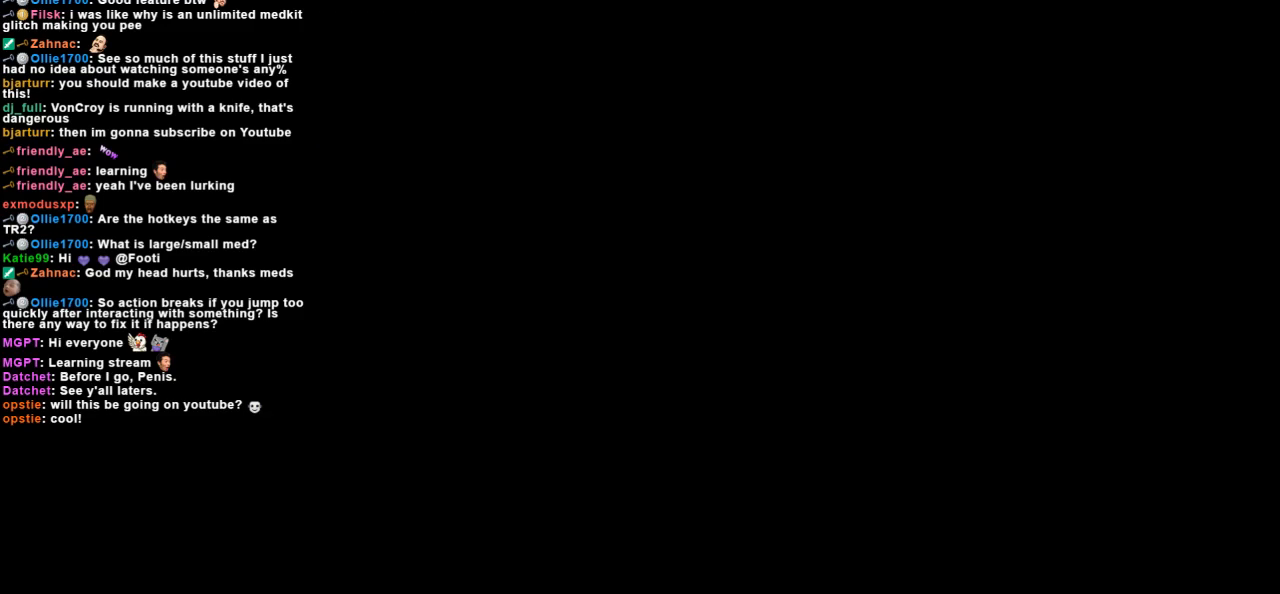
{"keys": [], "events": []}
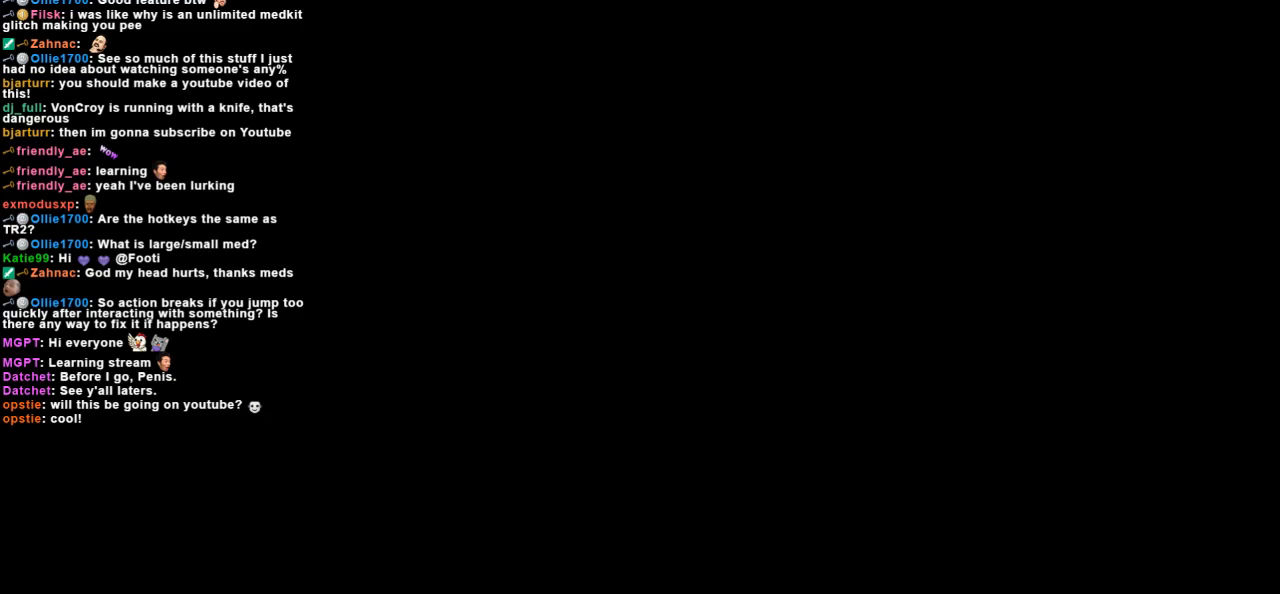
{"keys": [], "events": []}
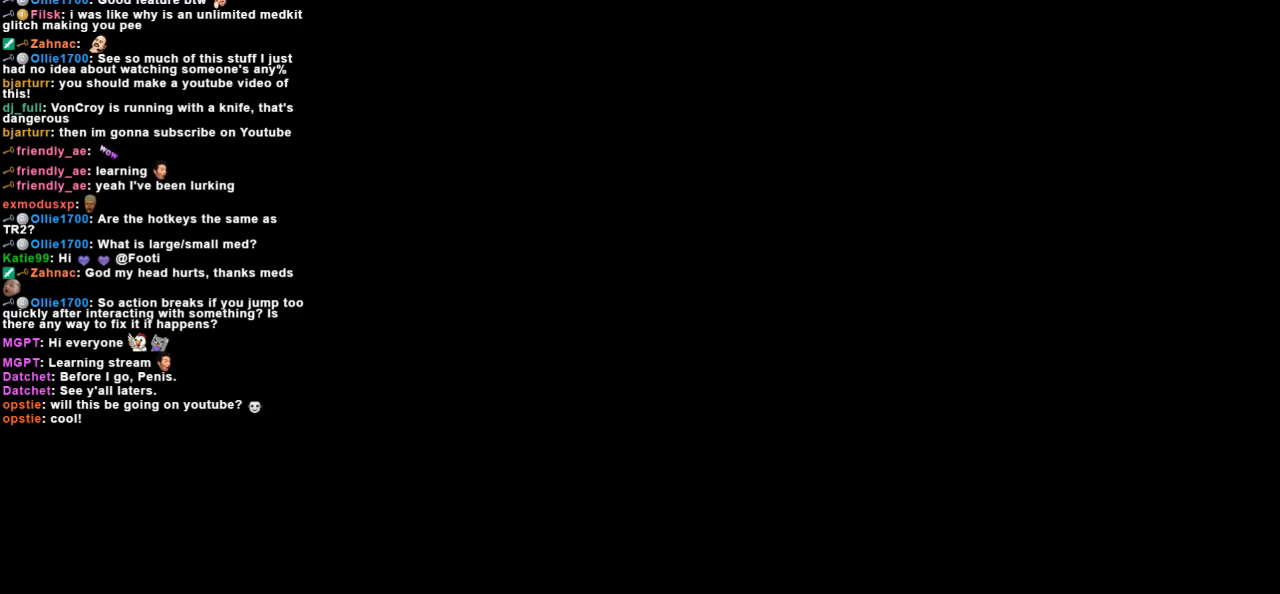
{"keys": [], "events": [[367, "up", "down"], [433, "up", "up"]]}
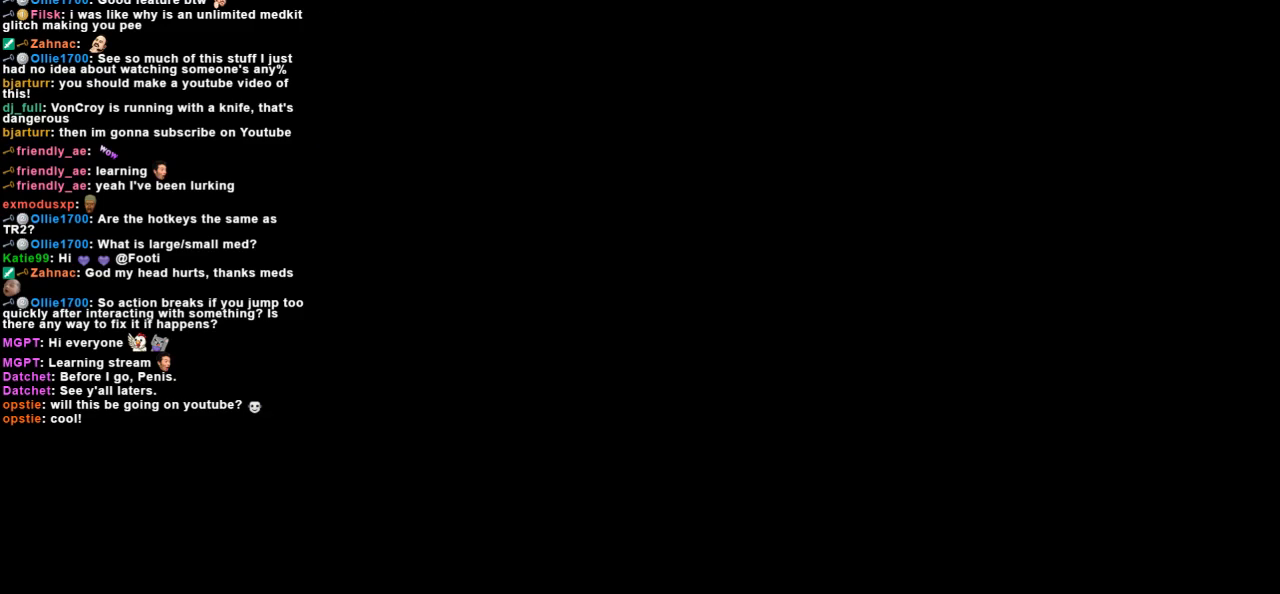
{"keys": [], "events": [[167, "up", "down"], [267, "up", "up"]]}
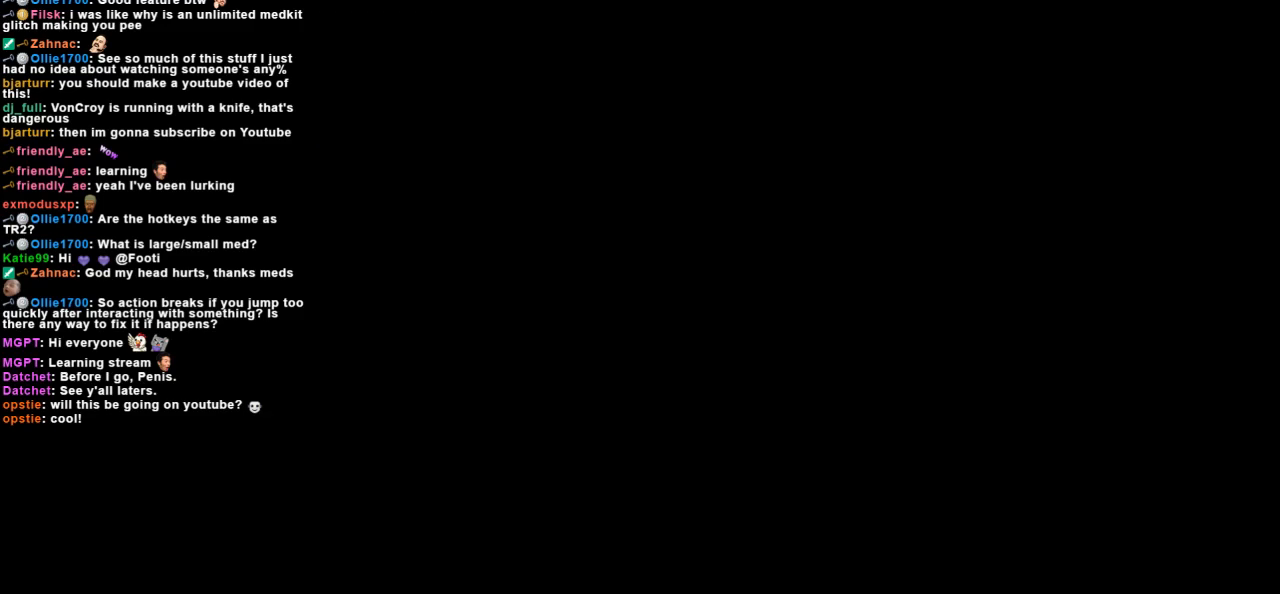
{"keys": [], "events": []}
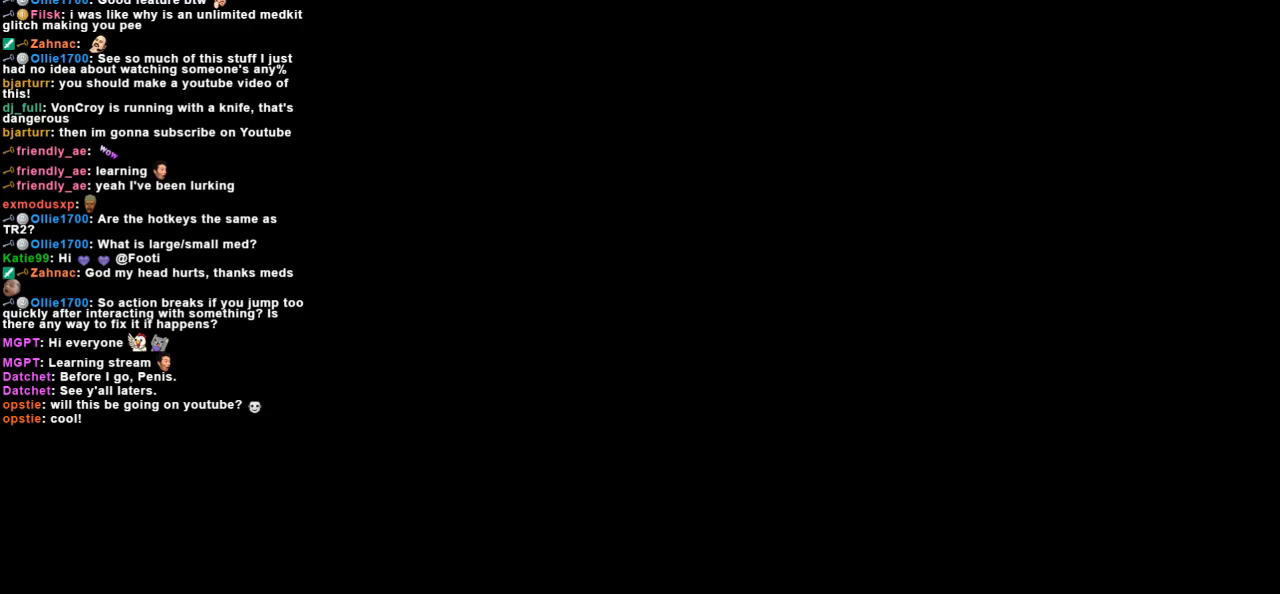
{"keys": ["guns", "space"], "events": [[500, "guns", "down"], [500, "space", "down"]]}
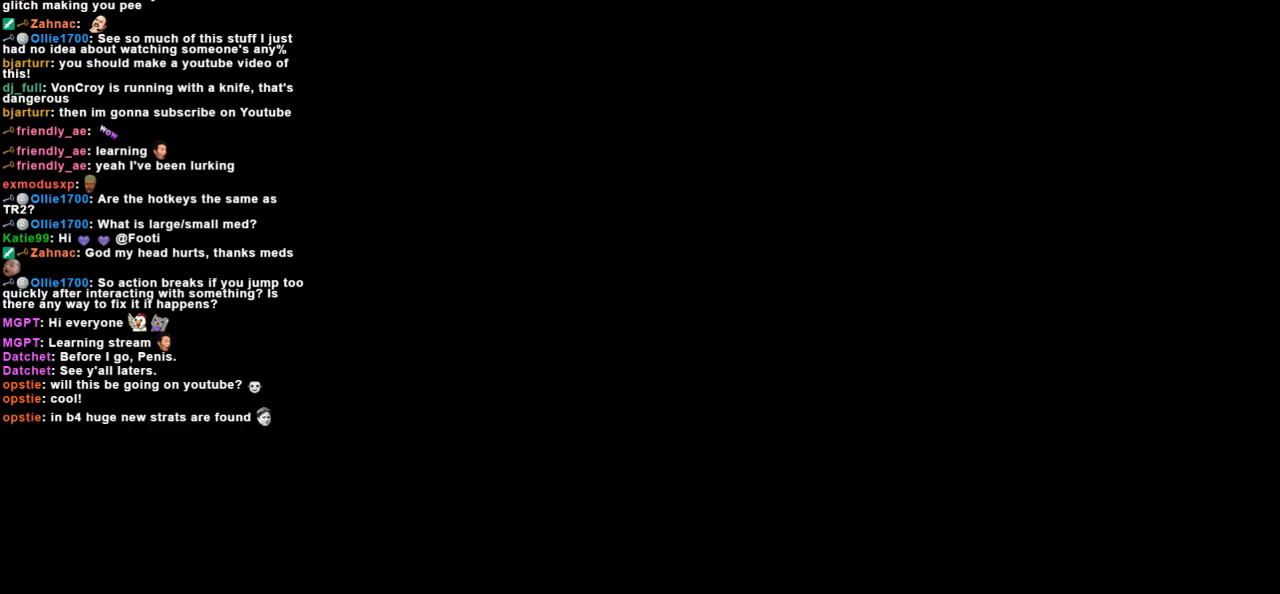
{"keys": [], "events": [[100, "guns", "up"], [100, "space", "up"], [233, "roll2", "down"], [367, "roll2", "up"]]}
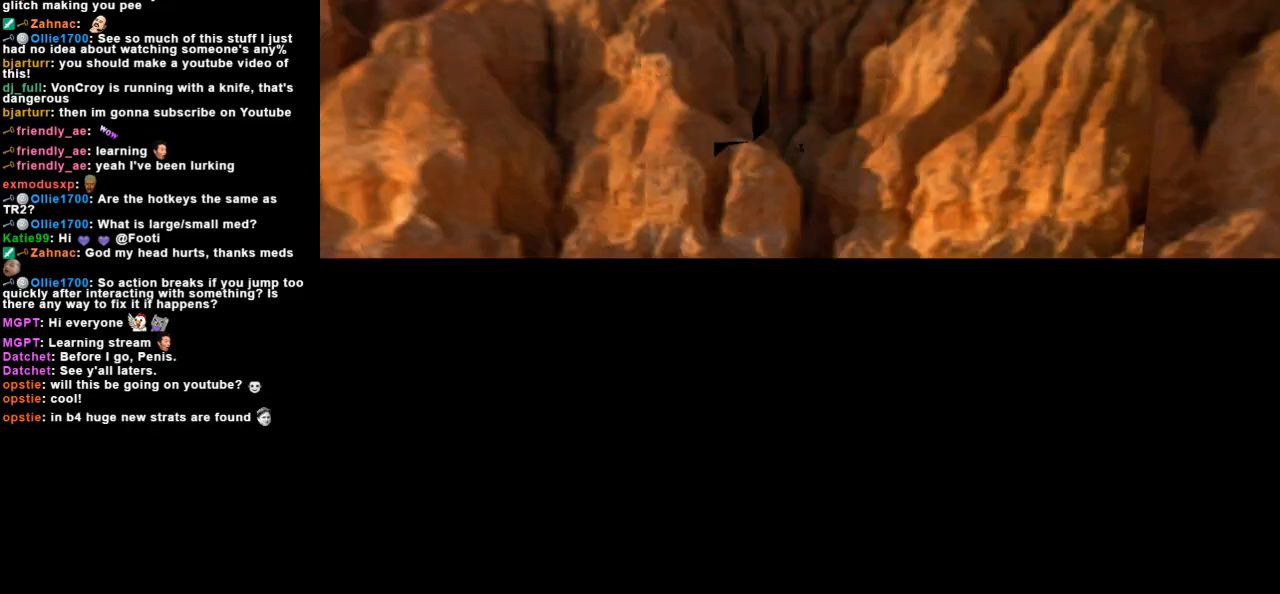
{"keys": [], "events": []}
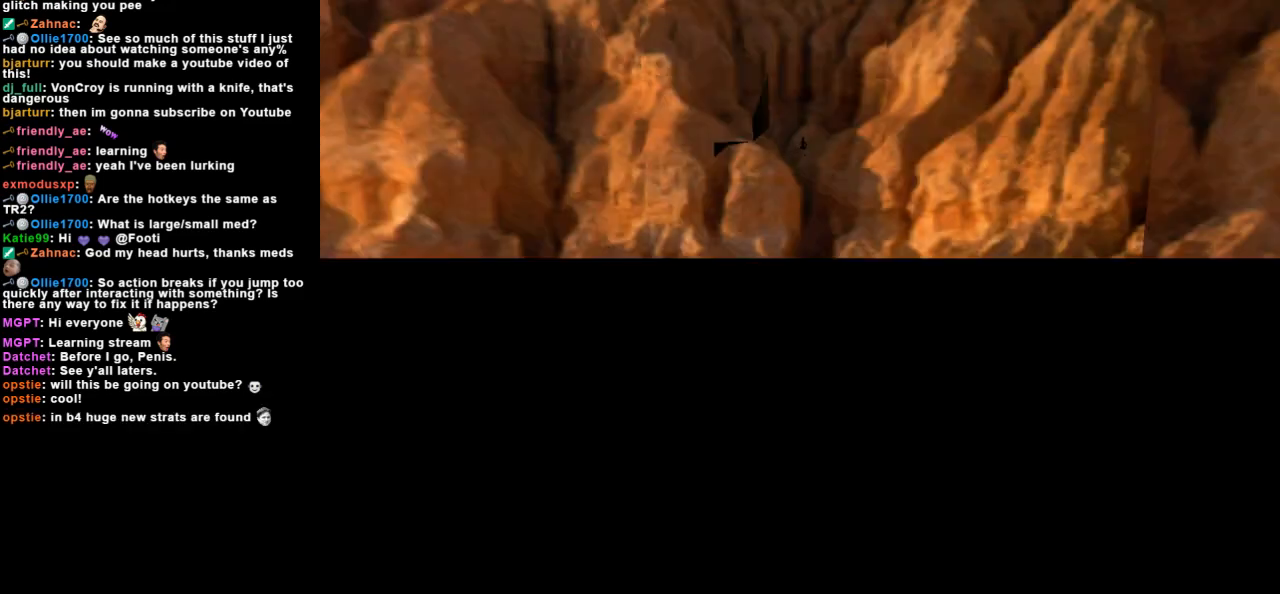
{"keys": [], "events": []}
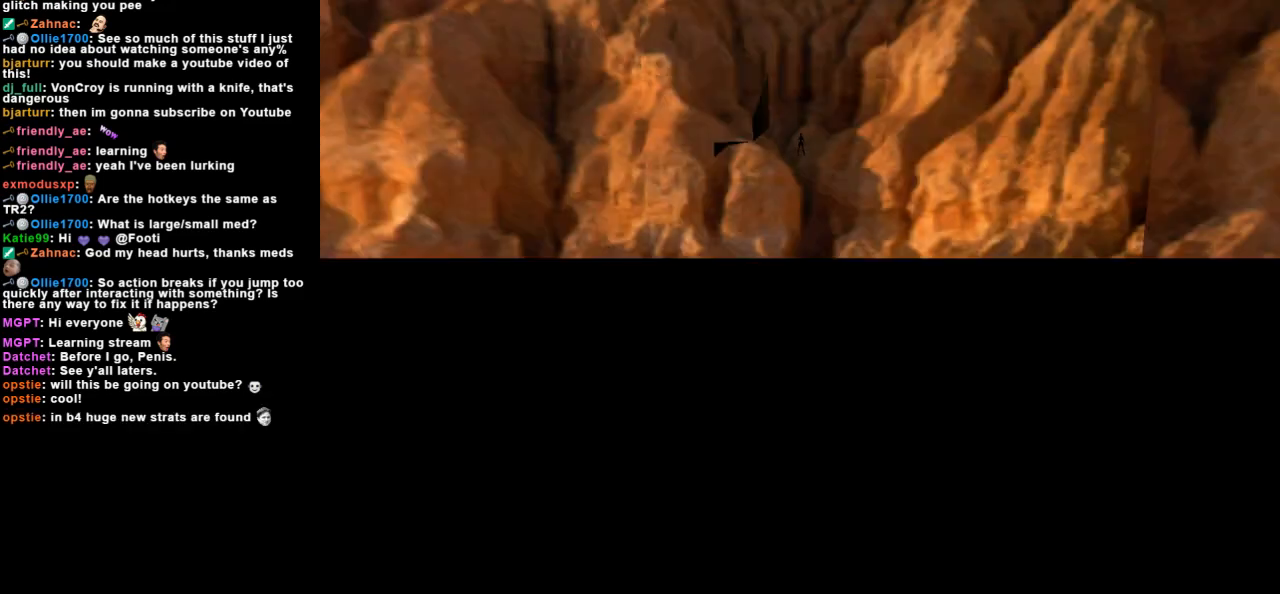
{"keys": ["right"], "events": [[33, "left", "down"], [300, "left", "up"], [467, "right", "down"]]}
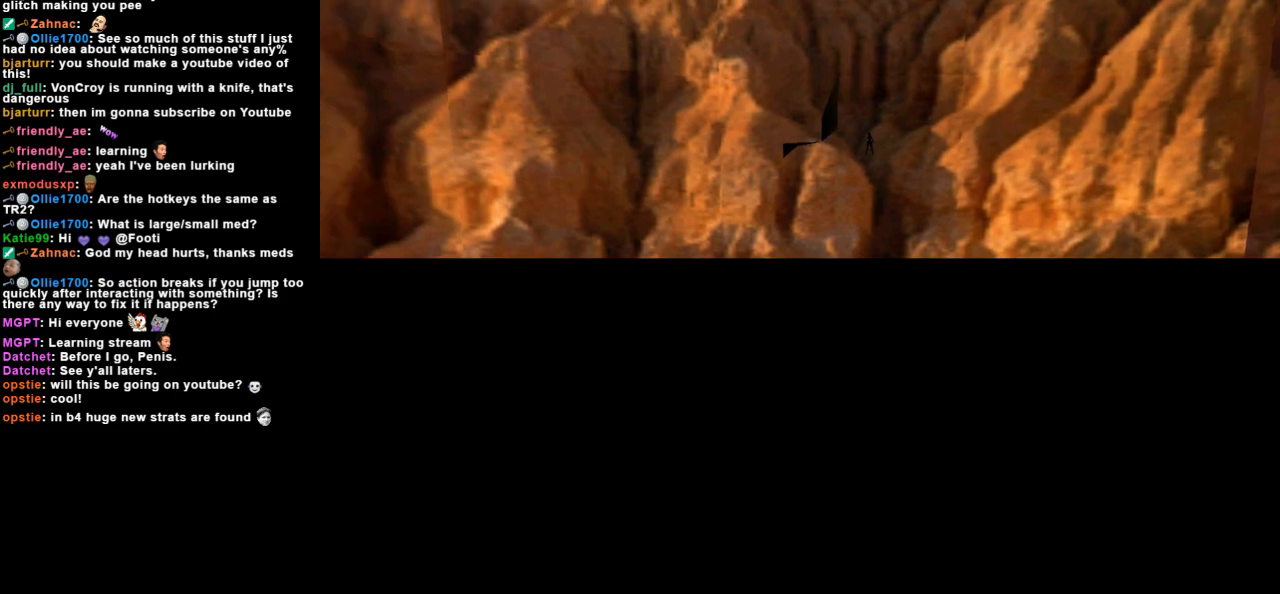
{"keys": [], "events": [[167, "right", "up"]]}
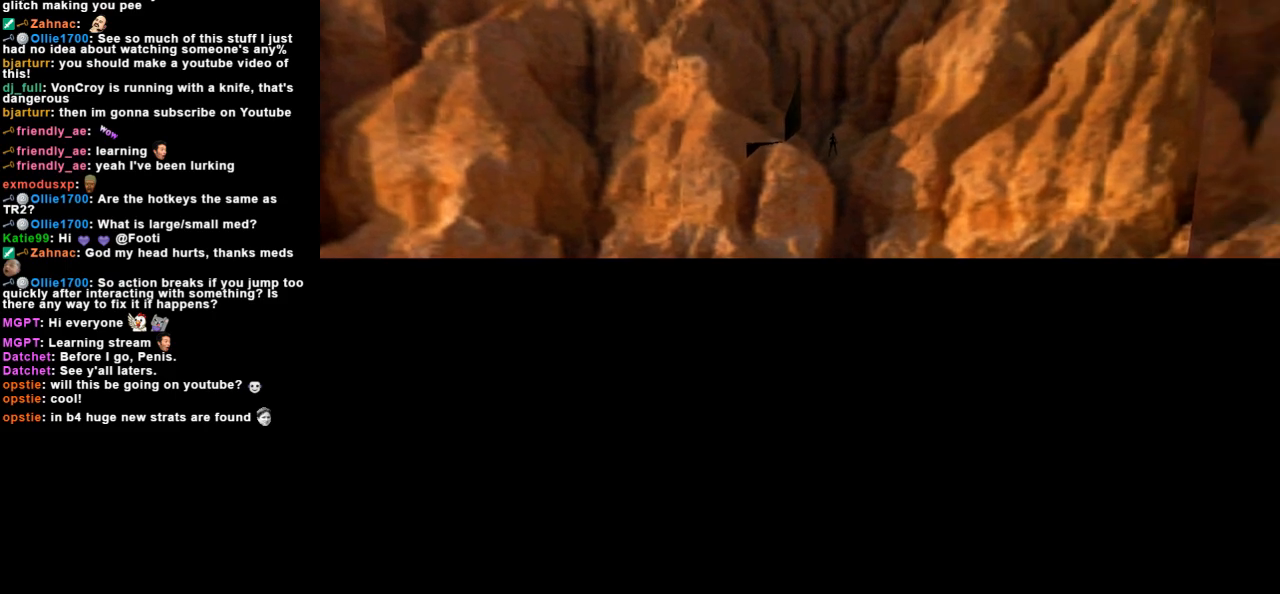
{"keys": [], "events": []}
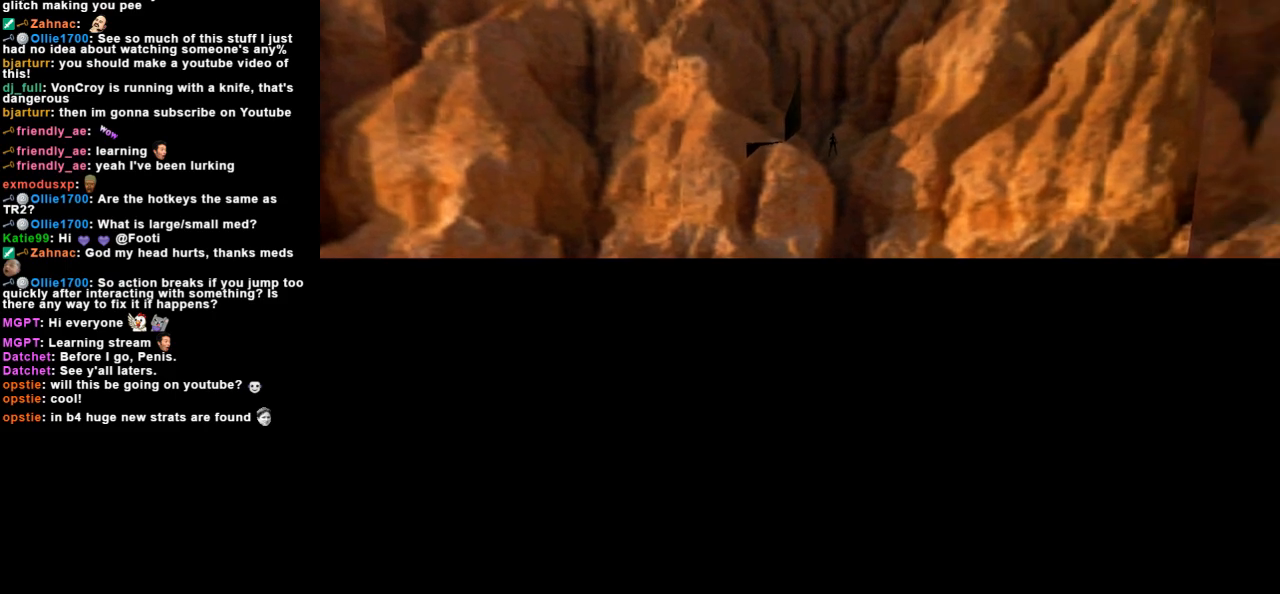
{"keys": [], "events": []}
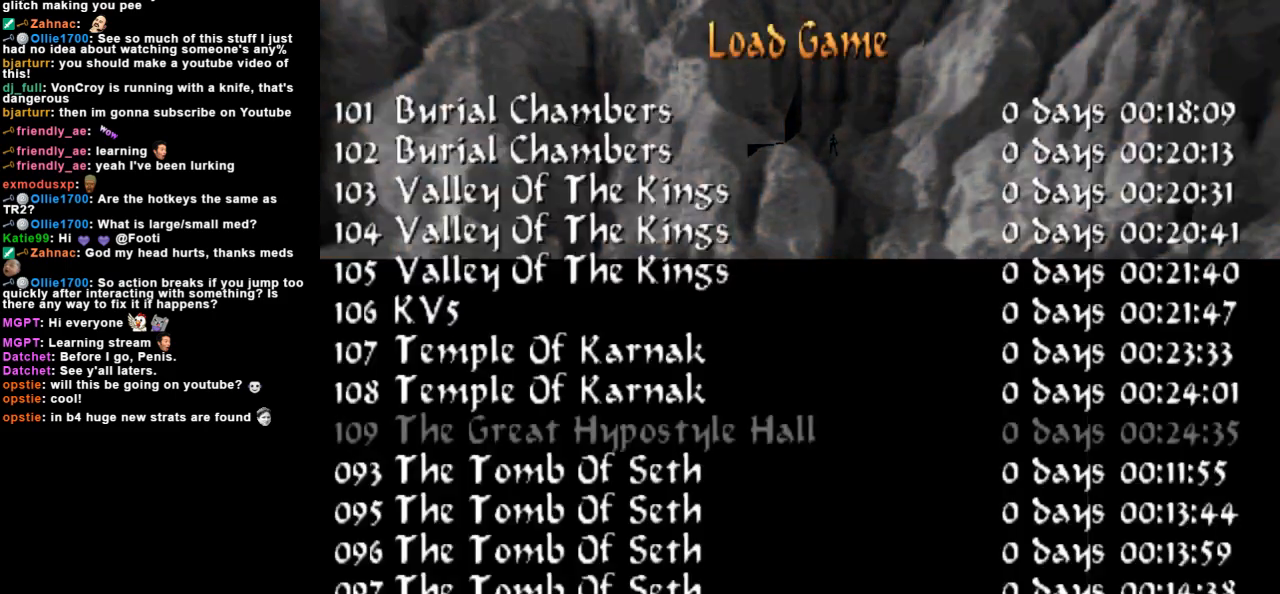
{"keys": [], "events": []}
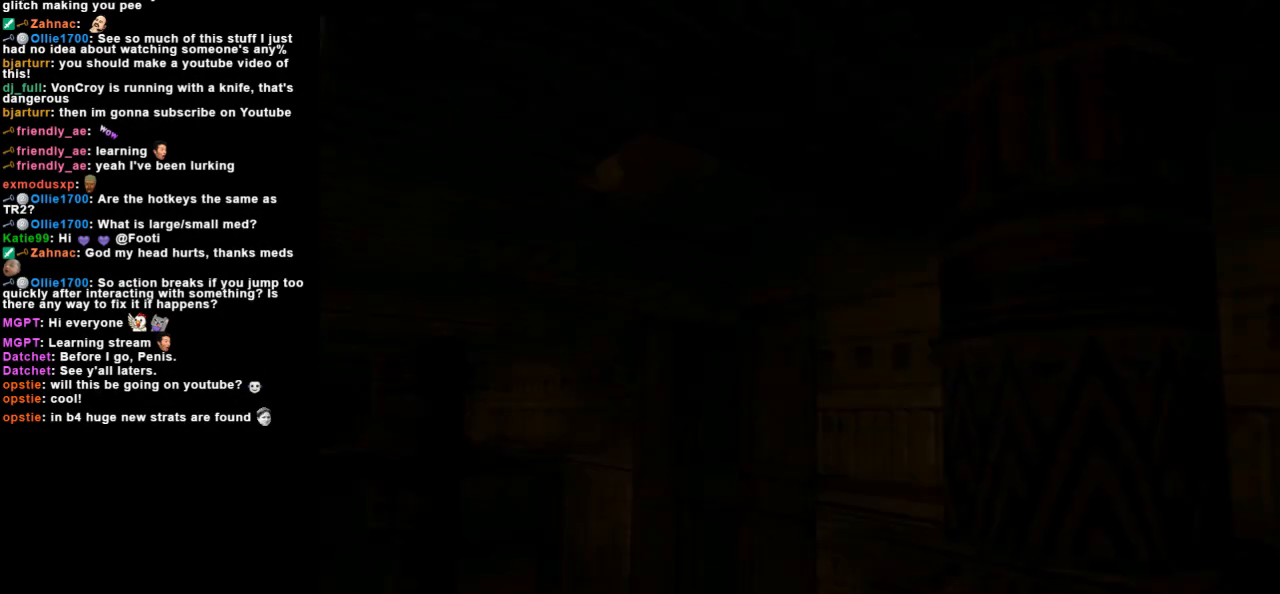
{"keys": [], "events": []}
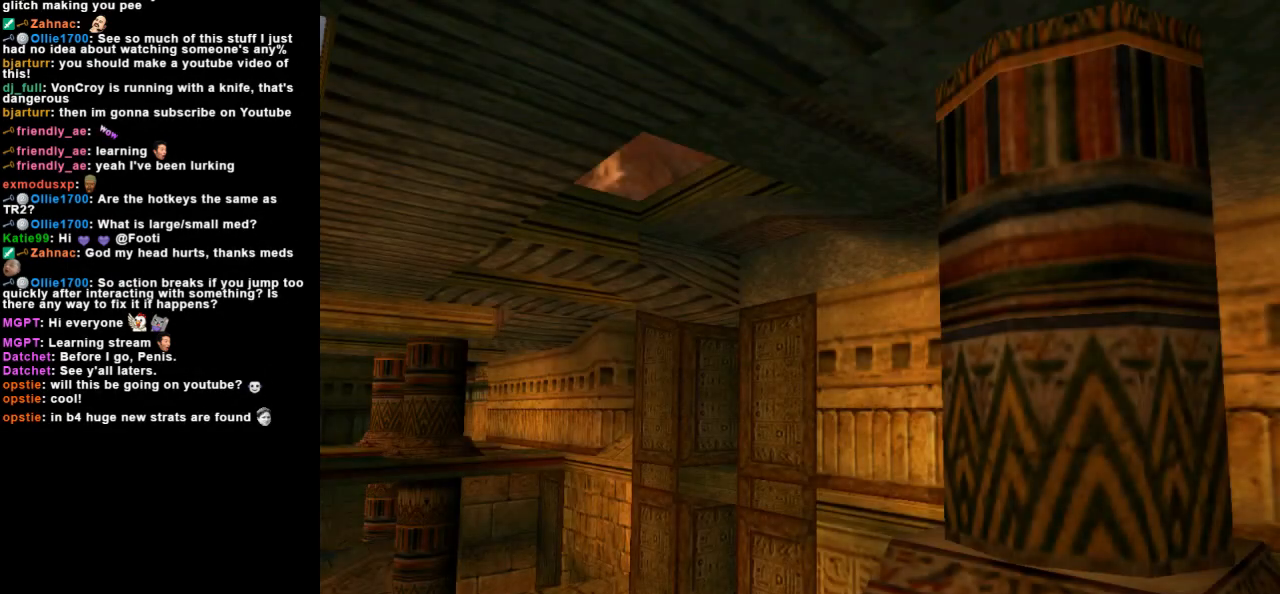
{"keys": [], "events": []}
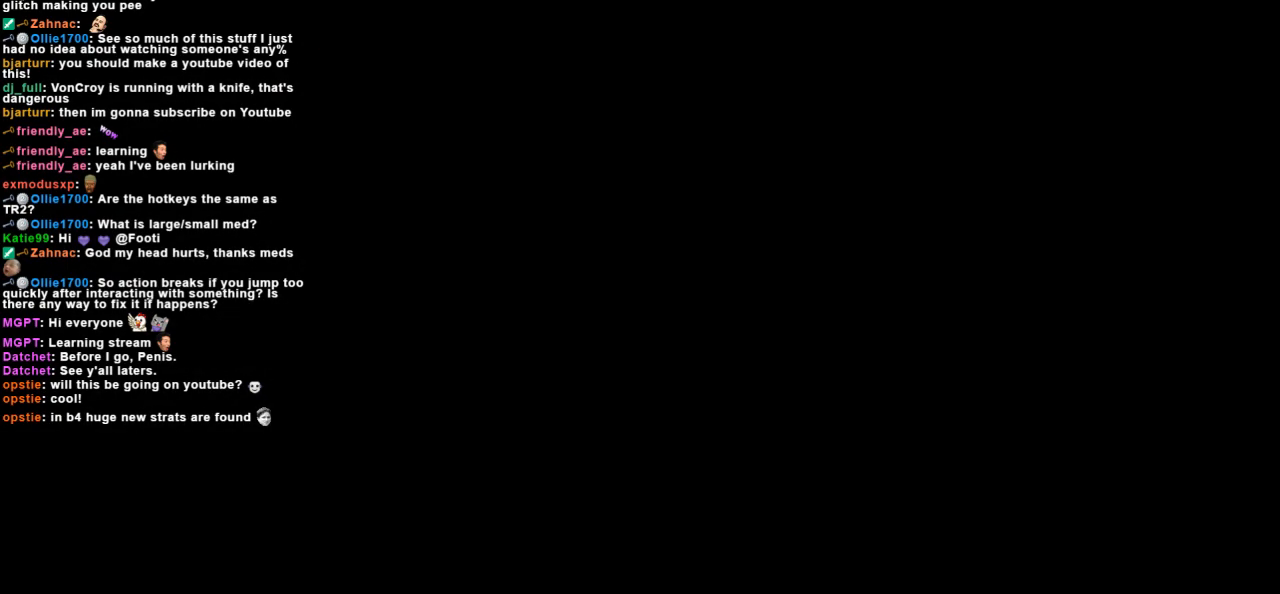
{"keys": ["action", "duck"], "events": [[167, "duck", "down"], [400, "action", "down"]]}
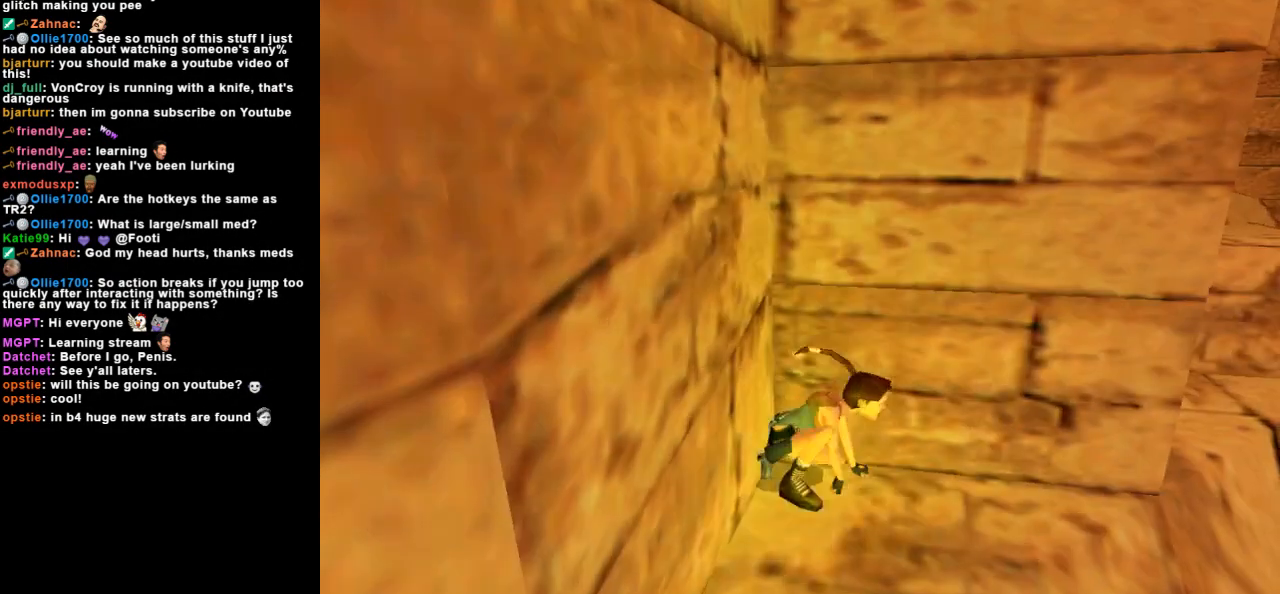
{"keys": ["action", "duck"], "events": []}
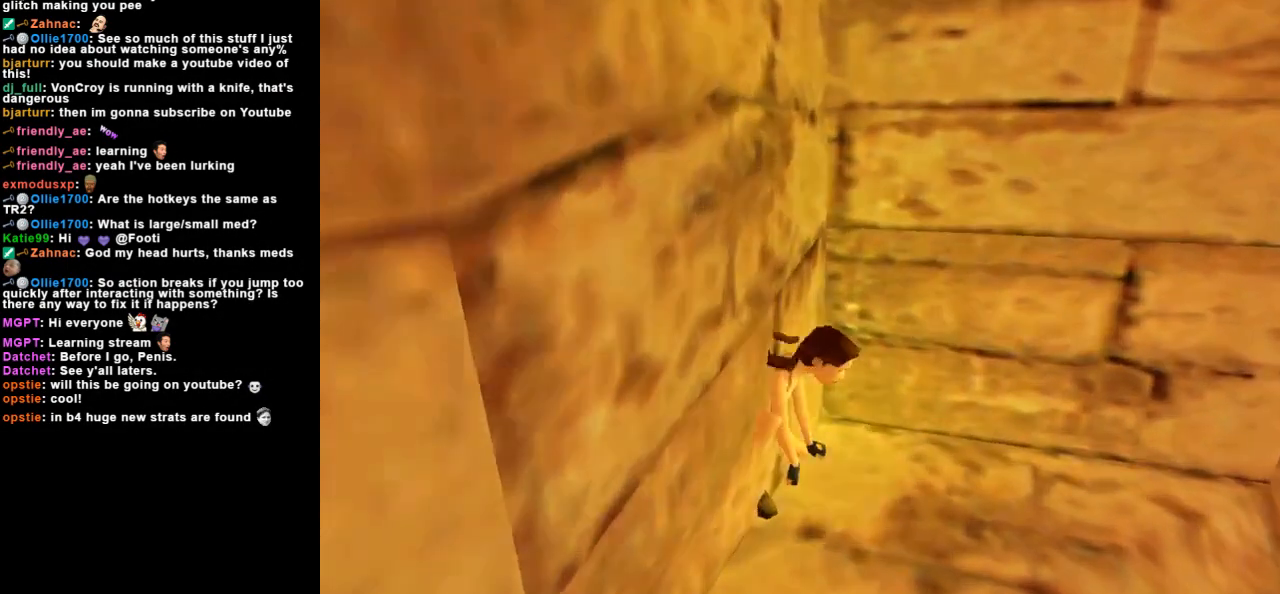
{"keys": [], "events": [[100, "action", "up"], [100, "duck", "up"]]}
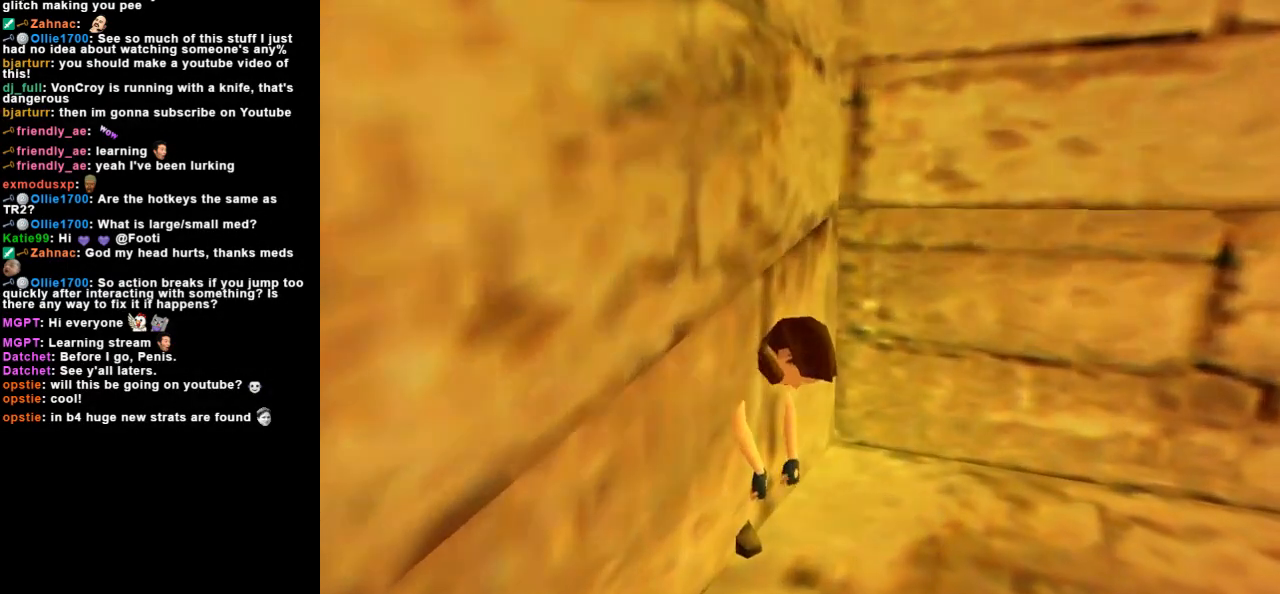
{"keys": [], "events": []}
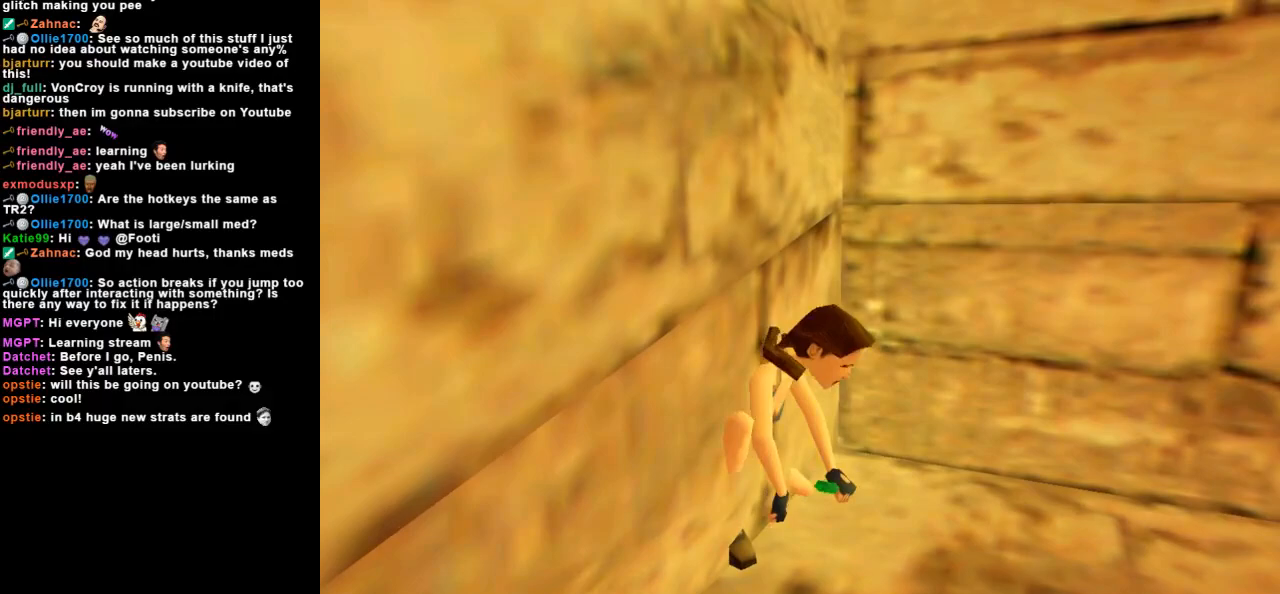
{"keys": ["left"], "events": [[367, "left", "down"]]}
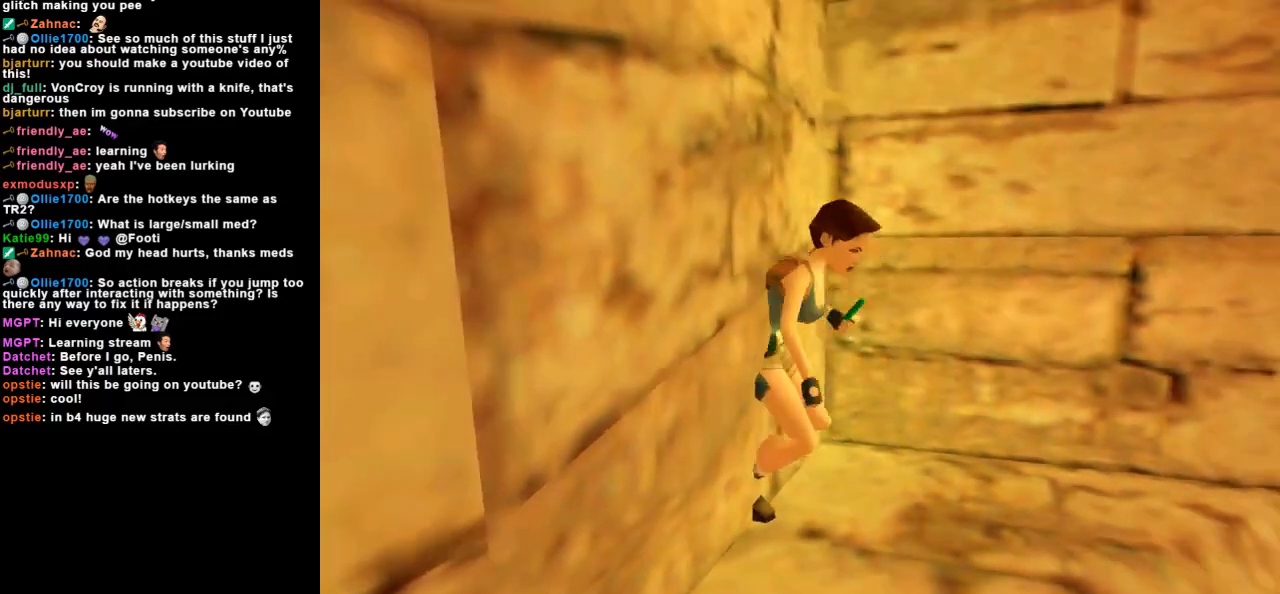
{"keys": ["left"], "events": []}
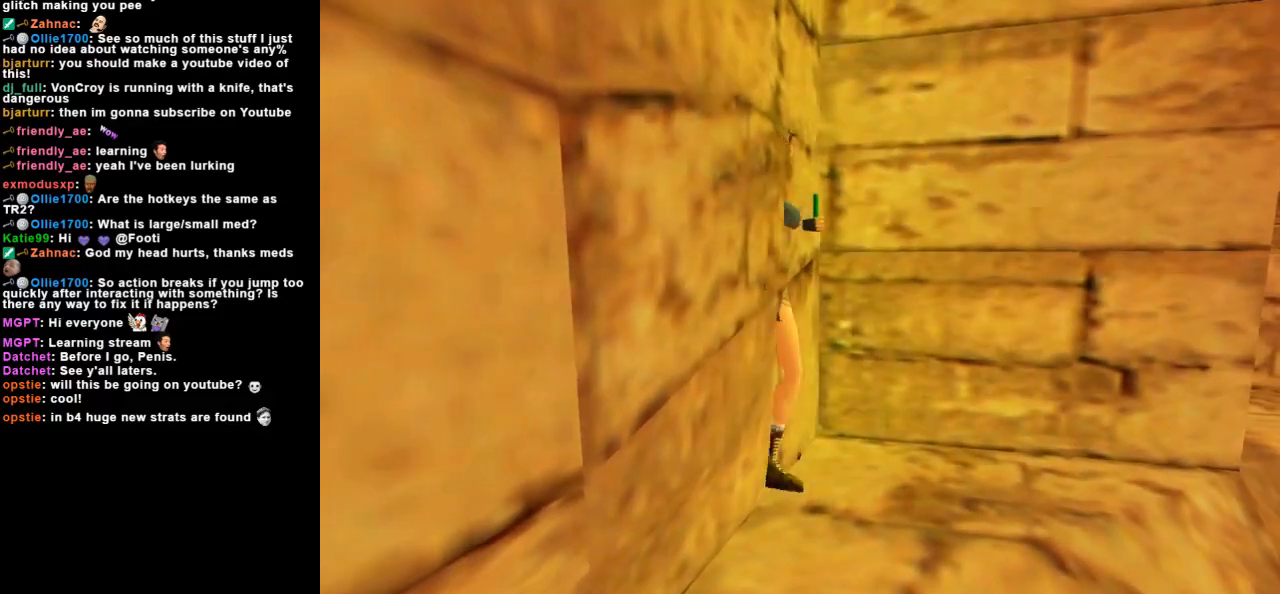
{"keys": ["left"], "events": []}